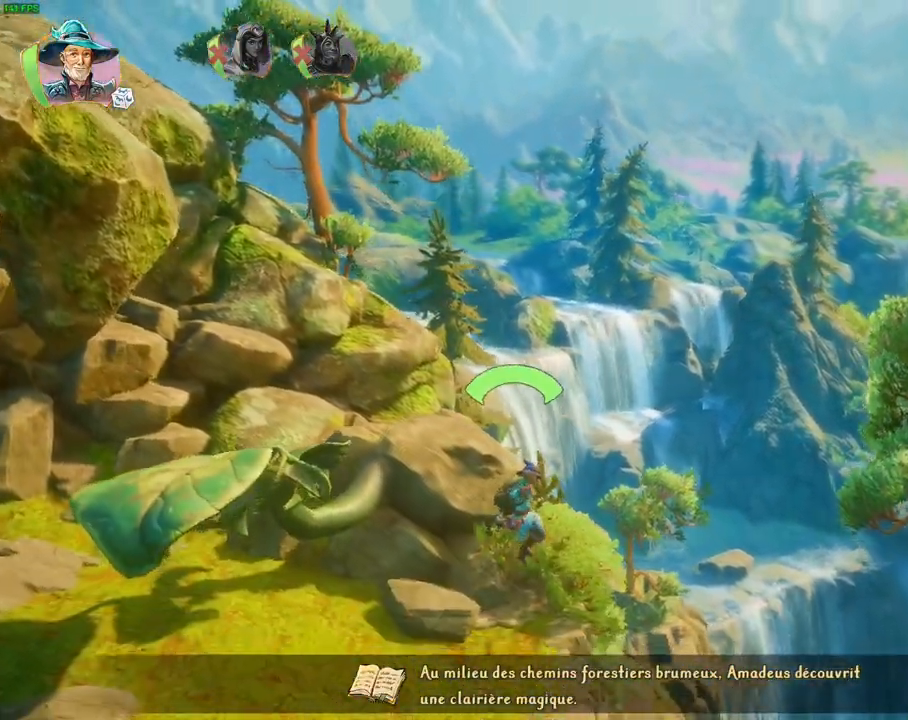
Gameplay with a controller (PlayStation layout); each line is a JSON object with the inputs held at the frame after it (dt_ms = milliseconds from this image to that frame). "events" lists button and stick changes between this image and that frame as [ms after this image, input, new state], when the widget could be followed in between. Not read: DPAD_RIGHT TOUCHPAD.
{"dt_ms": 500, "buttons": ["CROSS"], "left_stick": "right", "right_stick": "center", "events": [[133, "left_stick", "right"], [433, "CROSS", "down"]]}
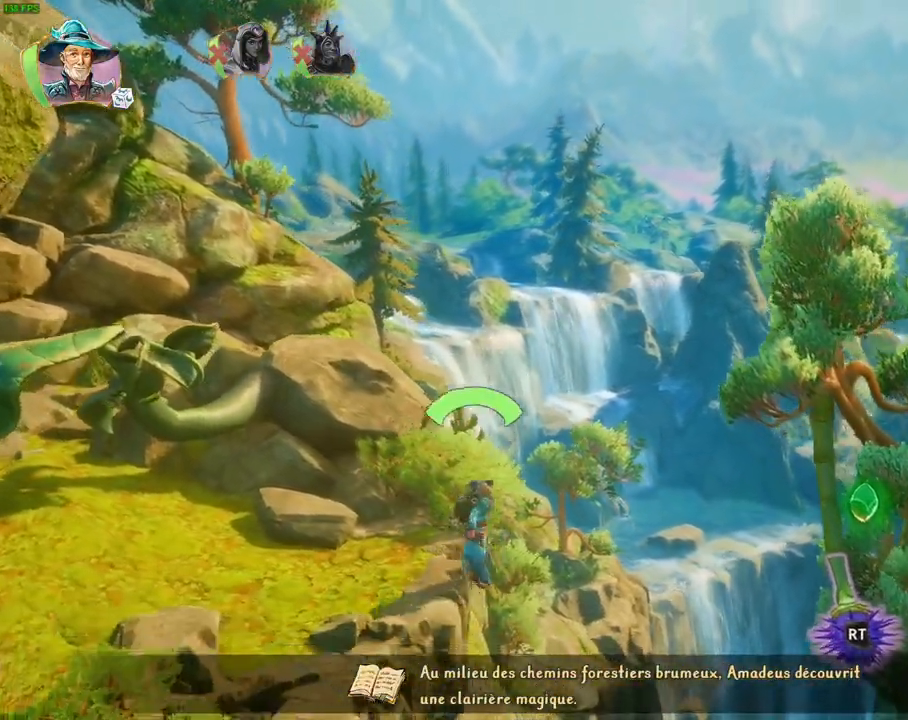
{"dt_ms": 500, "buttons": [], "left_stick": "right", "right_stick": "center", "events": [[333, "CROSS", "up"]]}
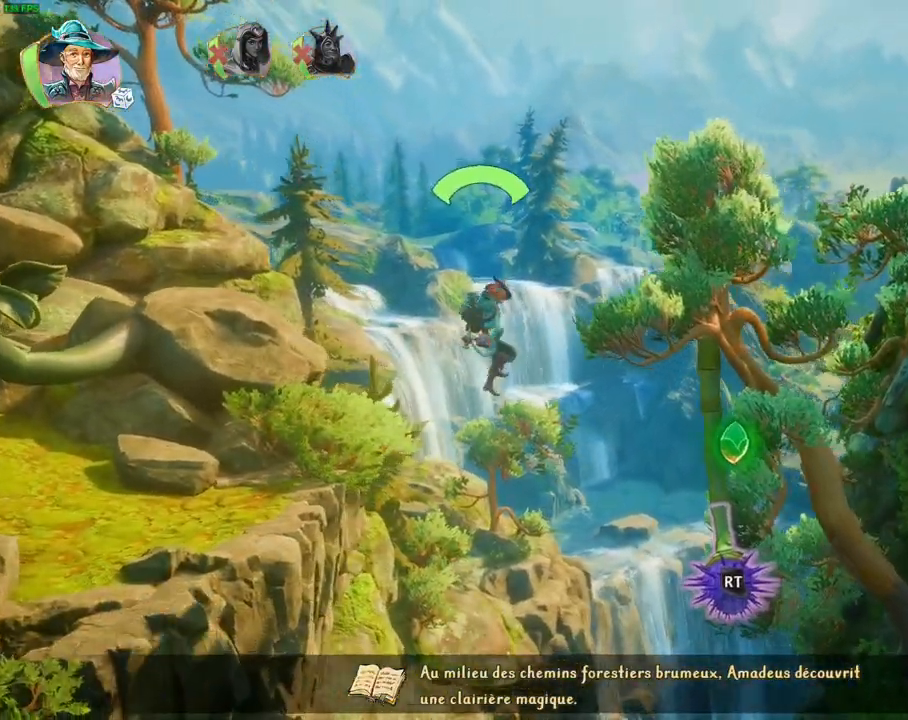
{"dt_ms": 500, "buttons": ["CROSS"], "left_stick": "right", "right_stick": "center", "events": [[150, "TRIANGLE", "down"], [233, "TRIANGLE", "up"], [333, "CROSS", "down"], [417, "CROSS", "up"], [483, "CROSS", "down"]]}
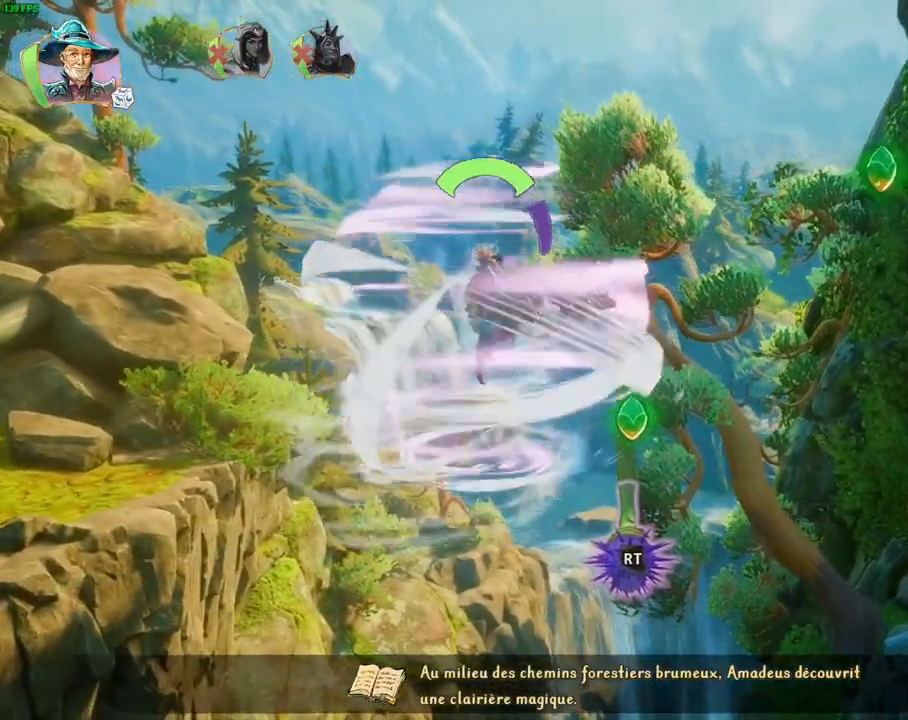
{"dt_ms": 500, "buttons": ["CROSS"], "left_stick": "right", "right_stick": "center", "events": [[67, "CROSS", "up"], [133, "CROSS", "down"], [217, "CROSS", "up"], [283, "CROSS", "down"], [367, "CROSS", "up"], [433, "CROSS", "down"]]}
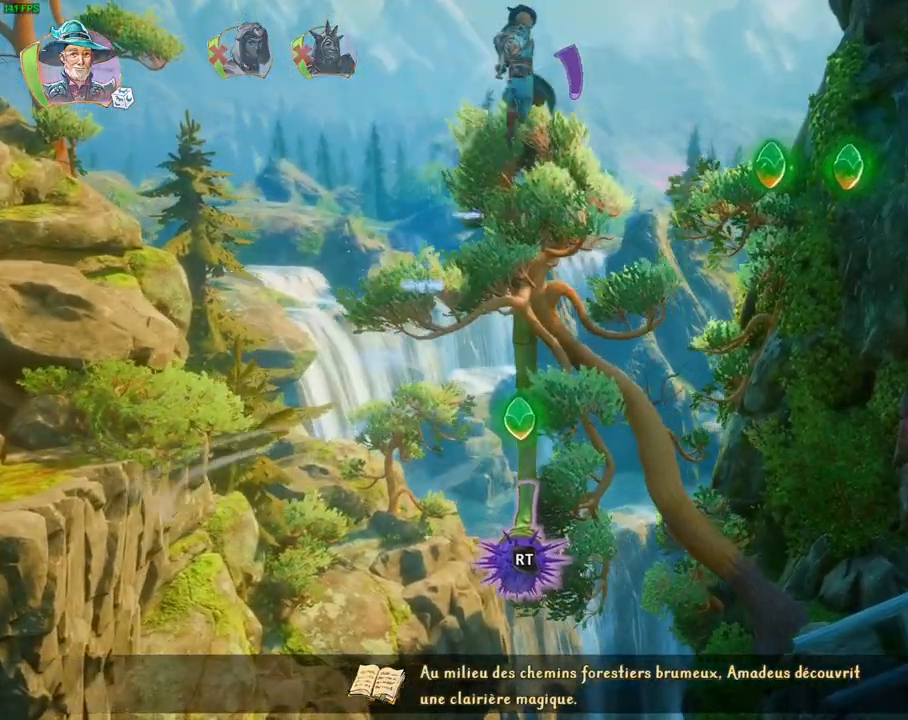
{"dt_ms": 500, "buttons": ["CROSS"], "left_stick": "right", "right_stick": "center", "events": []}
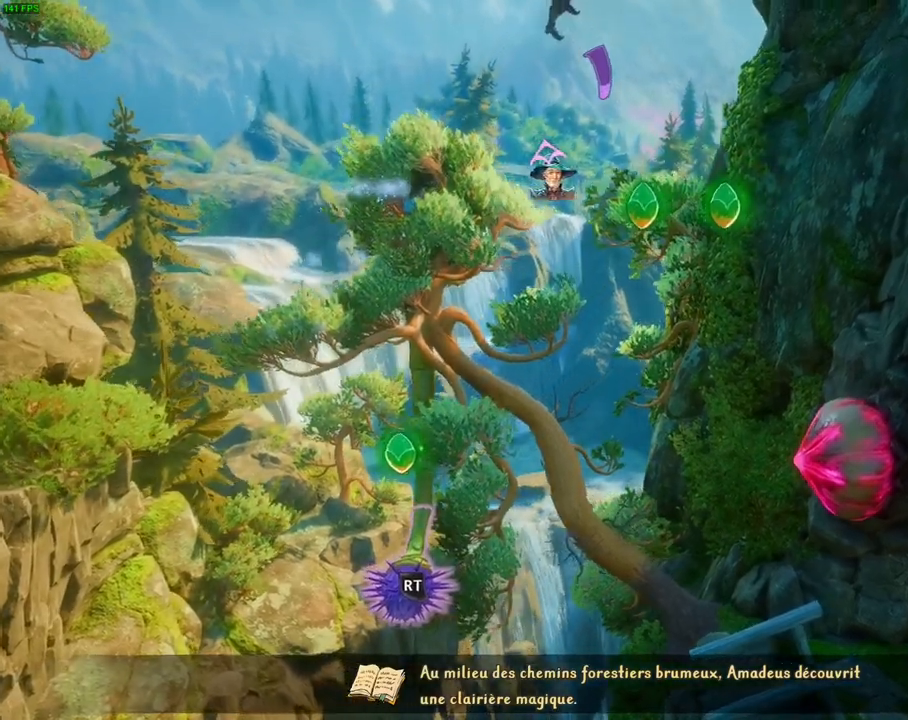
{"dt_ms": 500, "buttons": [], "left_stick": "right", "right_stick": "center", "events": [[100, "CROSS", "up"]]}
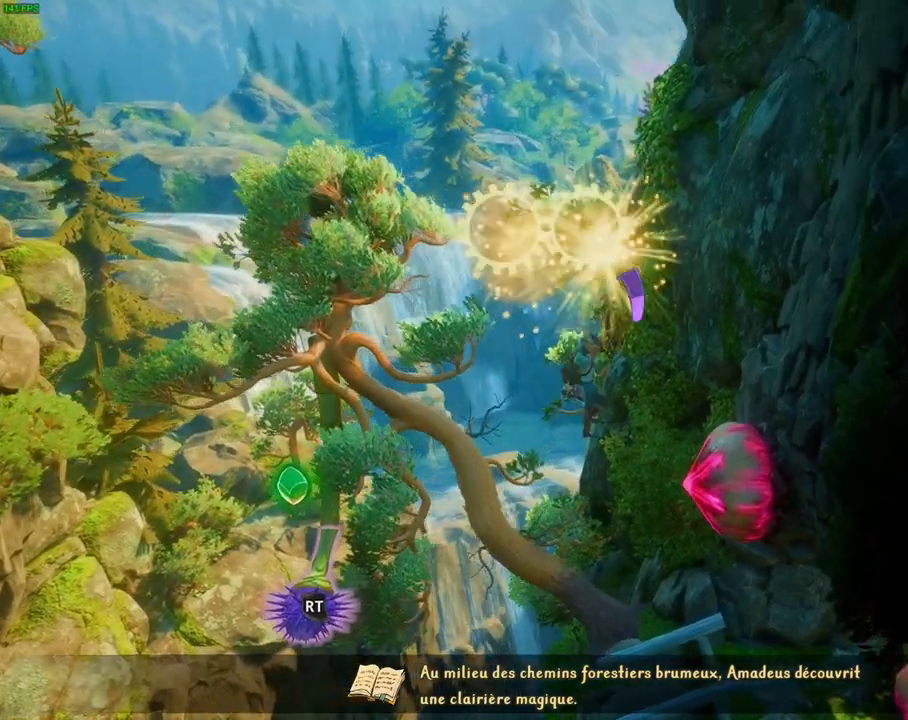
{"dt_ms": 1000, "buttons": [], "left_stick": "right", "right_stick": "center"}
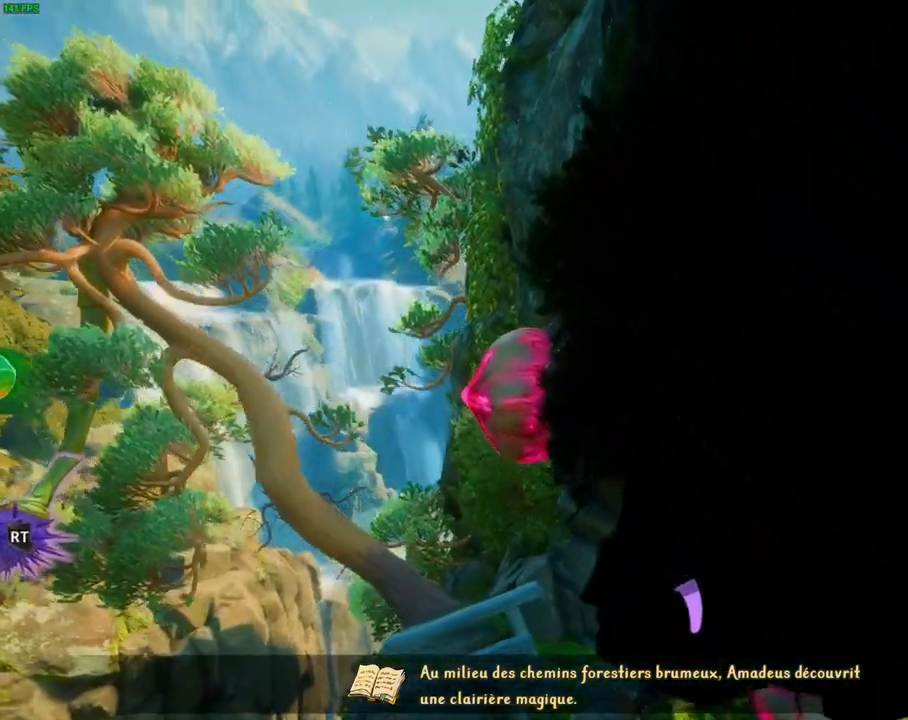
{"dt_ms": 500, "buttons": [], "left_stick": "left", "right_stick": "center", "events": [[333, "left_stick", "up-right"], [483, "left_stick", "left"]]}
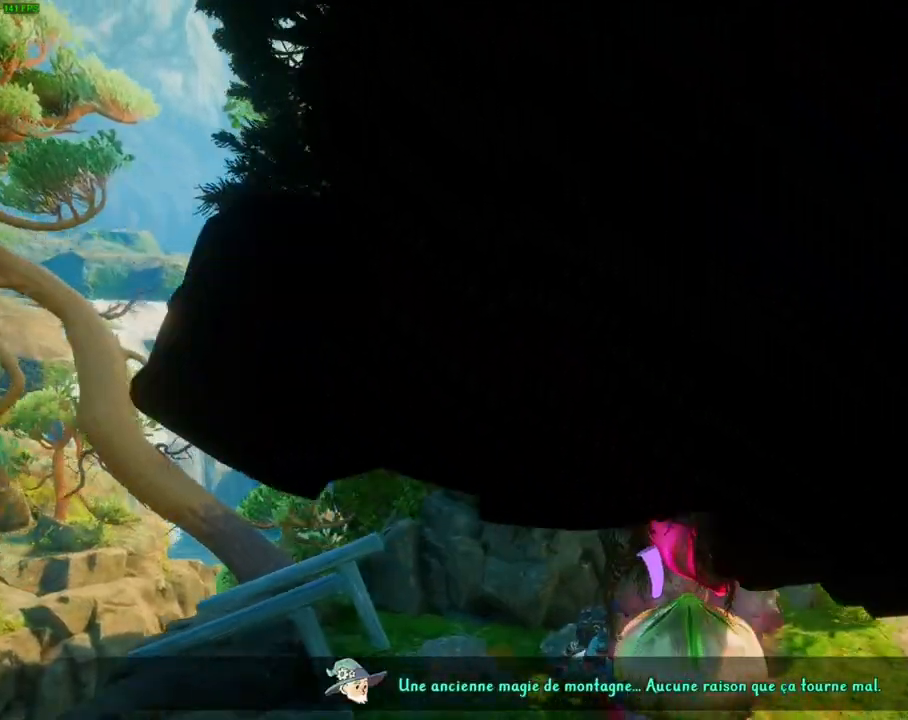
{"dt_ms": 500, "buttons": [], "left_stick": "center", "right_stick": "center", "events": [[383, "left_stick", "center"]]}
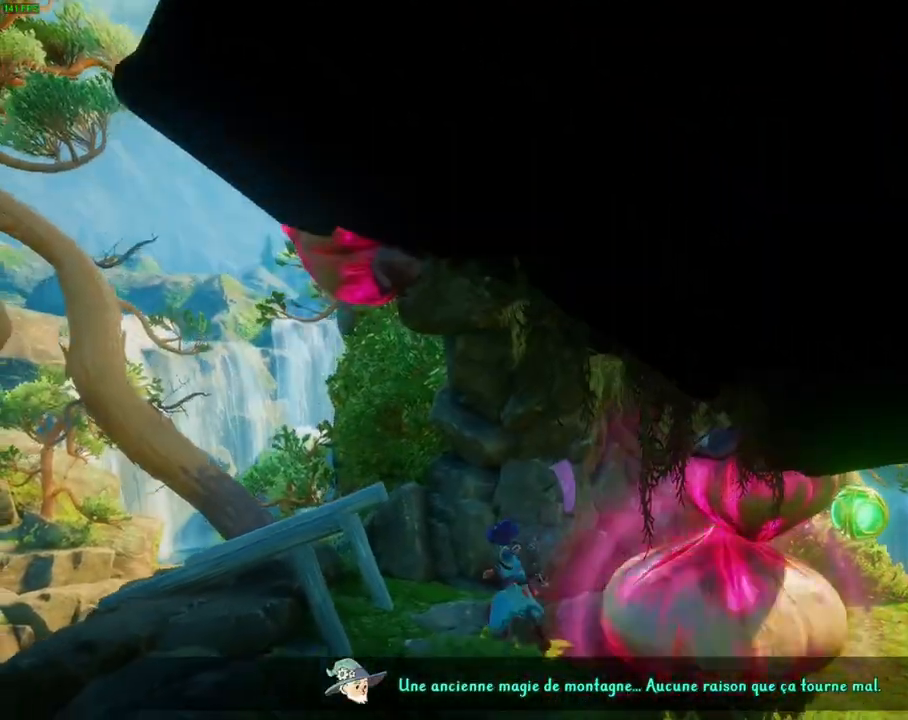
{"dt_ms": 500, "buttons": ["CROSS"], "left_stick": "right", "right_stick": "center", "events": [[333, "left_stick", "right"], [450, "CROSS", "down"]]}
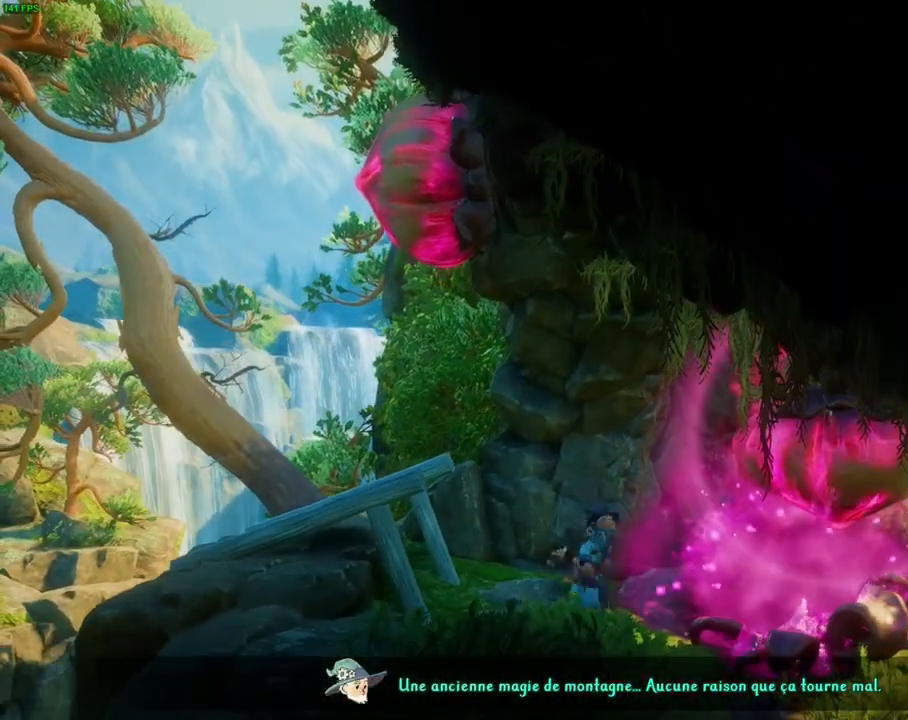
{"dt_ms": 500, "buttons": [], "left_stick": "right", "right_stick": "center"}
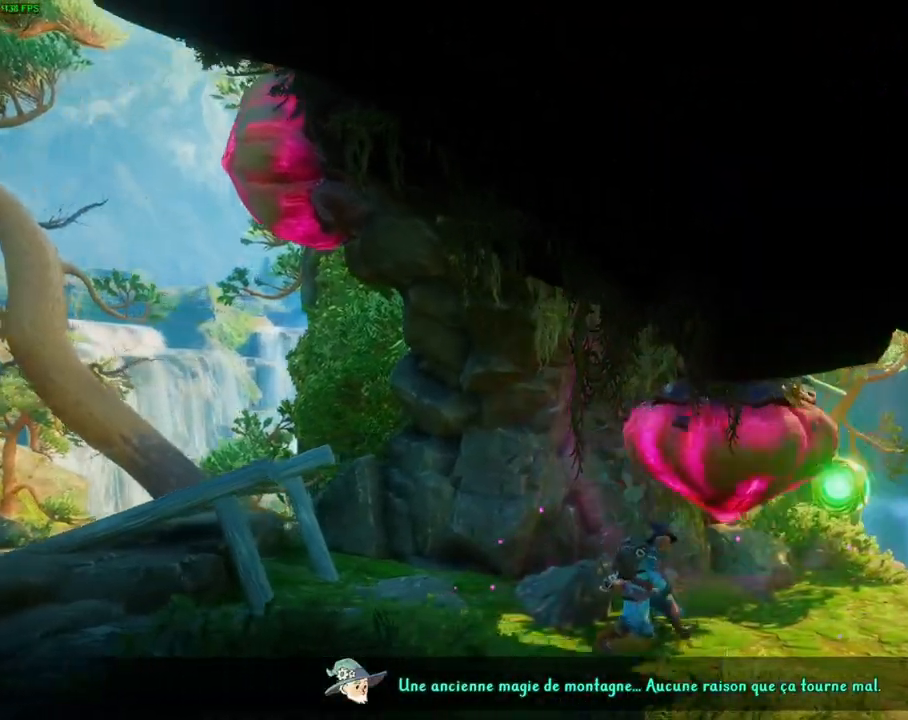
{"dt_ms": 500, "buttons": [], "left_stick": "right", "right_stick": "center", "events": []}
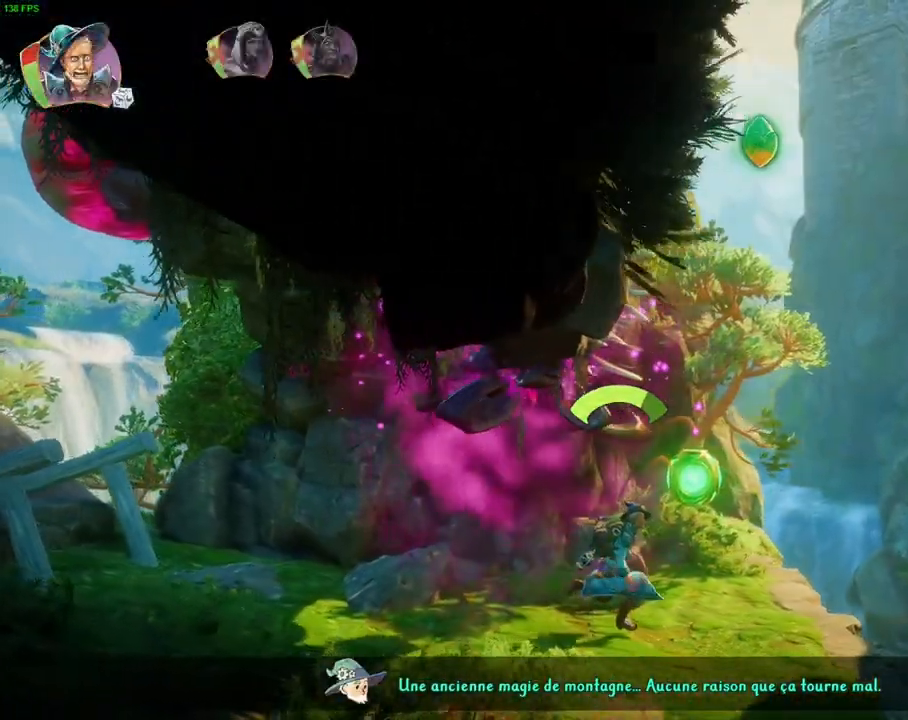
{"dt_ms": 500, "buttons": [], "left_stick": "right", "right_stick": "center", "events": []}
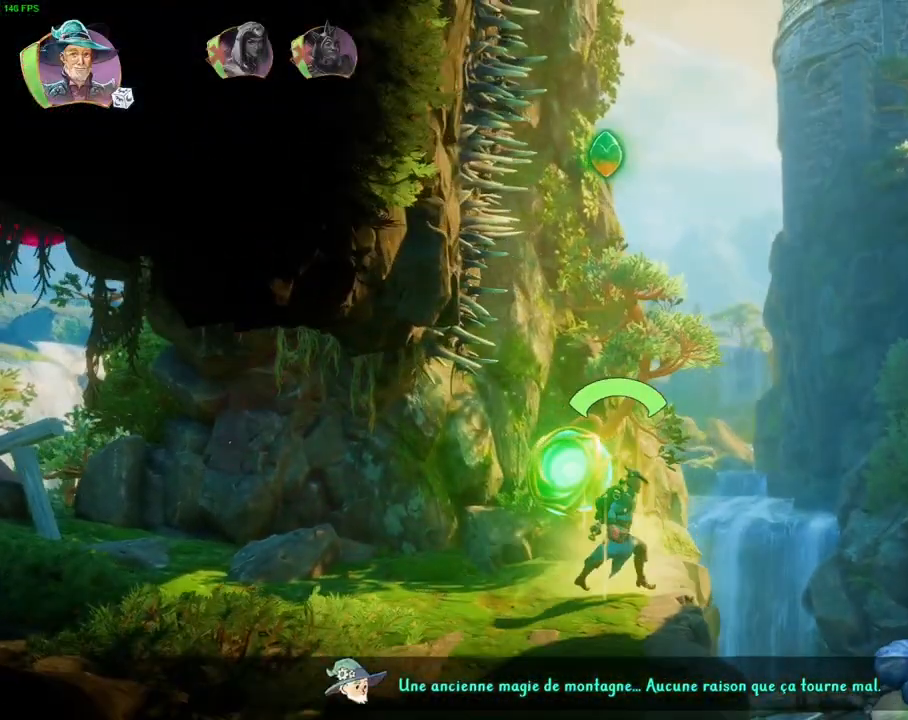
{"dt_ms": 500, "buttons": [], "left_stick": "left", "right_stick": "center", "events": [[17, "CROSS", "down"], [67, "left_stick", "left"], [217, "CROSS", "up"], [267, "SQUARE", "down"], [350, "SQUARE", "up"]]}
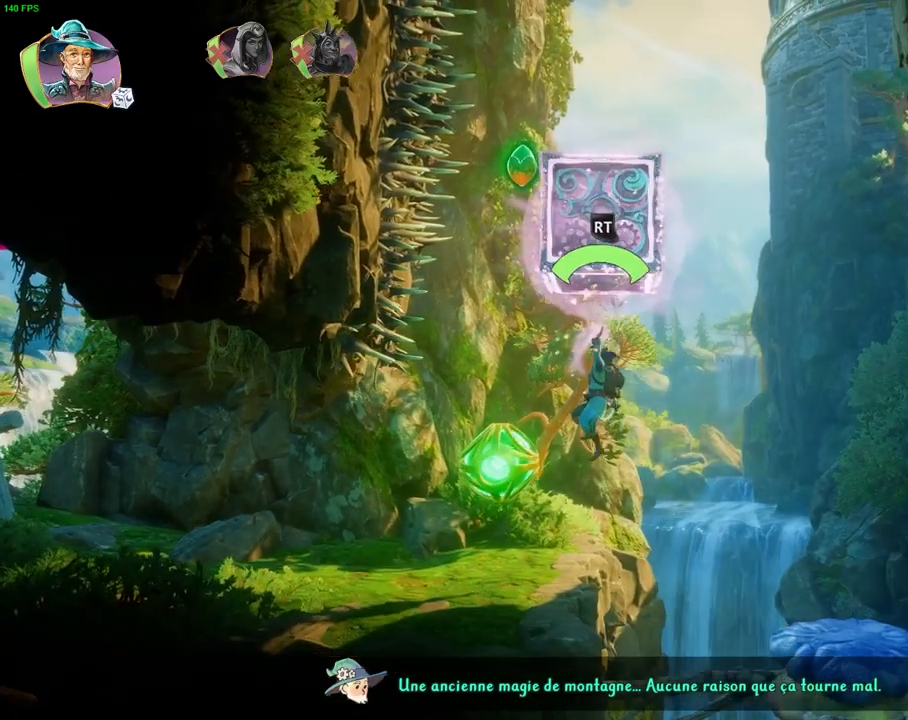
{"dt_ms": 500, "buttons": ["R2"], "left_stick": "center", "right_stick": "up", "events": [[50, "R2", "down"], [50, "SQUARE", "down"], [167, "SQUARE", "up"], [267, "right_stick", "up"], [317, "left_stick", "center"]]}
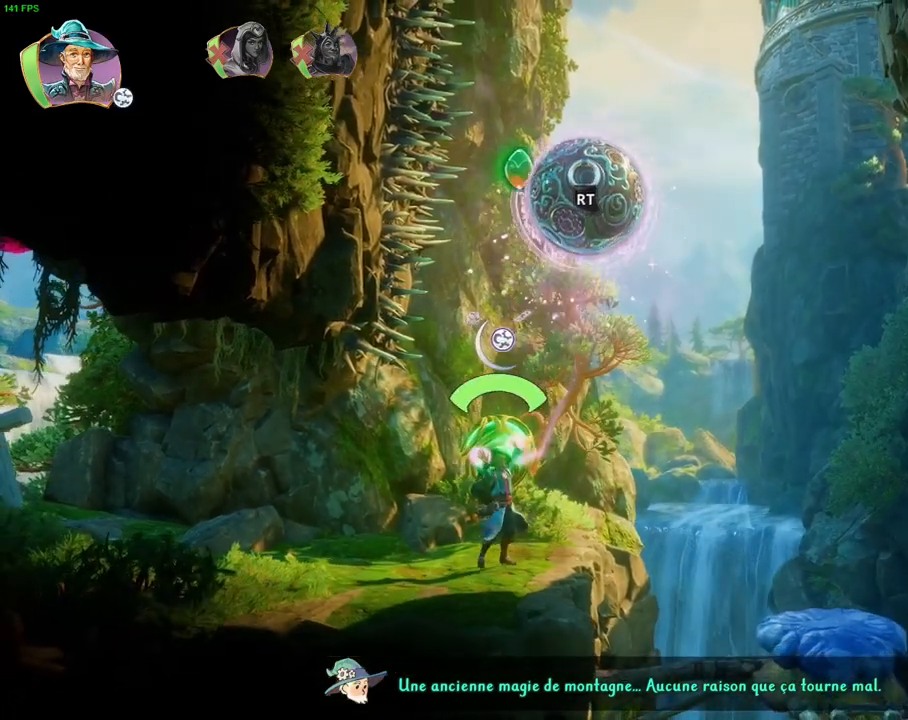
{"dt_ms": 500, "buttons": ["R2"], "left_stick": "center", "right_stick": "up", "events": [[33, "right_stick", "center"], [133, "SQUARE", "down"], [233, "SQUARE", "up"], [367, "right_stick", "up"]]}
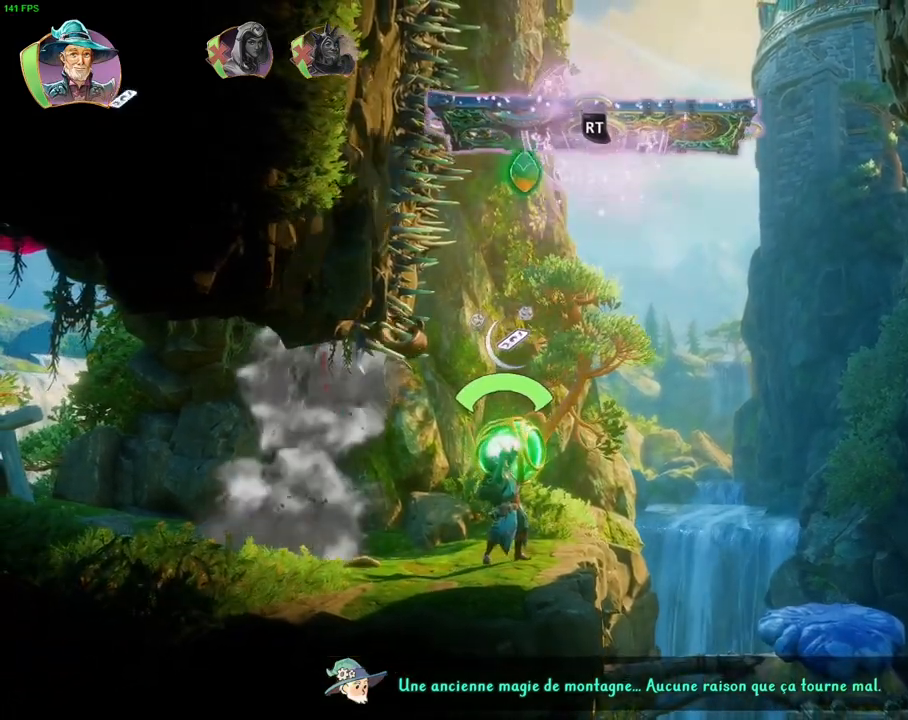
{"dt_ms": 500, "buttons": ["CROSS"], "left_stick": "right", "right_stick": "center", "events": [[117, "right_stick", "left"], [350, "R2", "up"], [350, "right_stick", "center"], [417, "left_stick", "right"], [483, "CROSS", "down"]]}
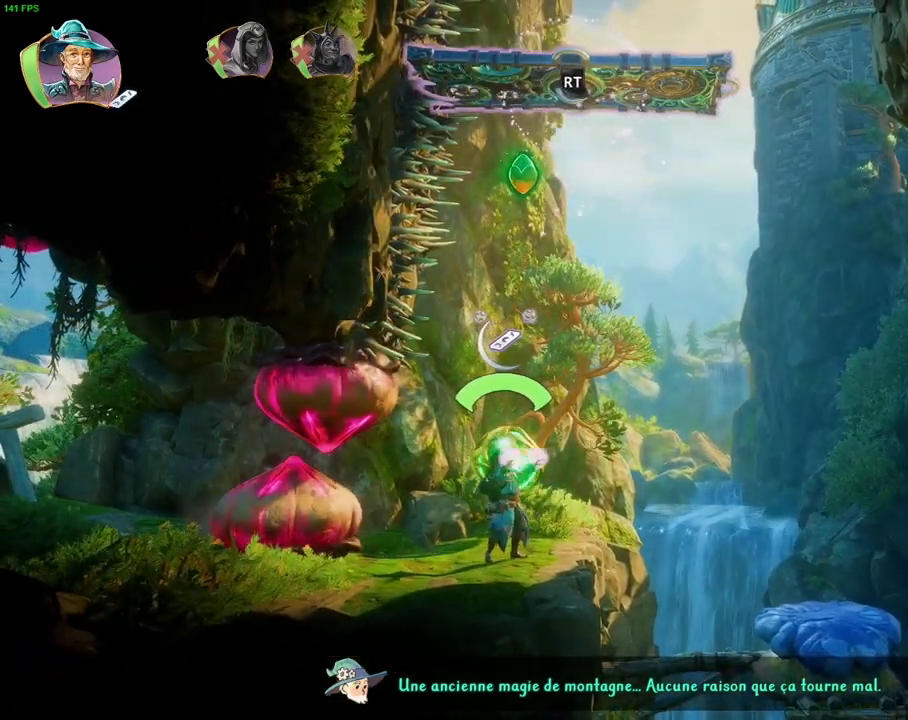
{"dt_ms": 500, "buttons": ["TRIANGLE"], "left_stick": "right", "right_stick": "center", "events": [[300, "CROSS", "up"], [483, "TRIANGLE", "down"]]}
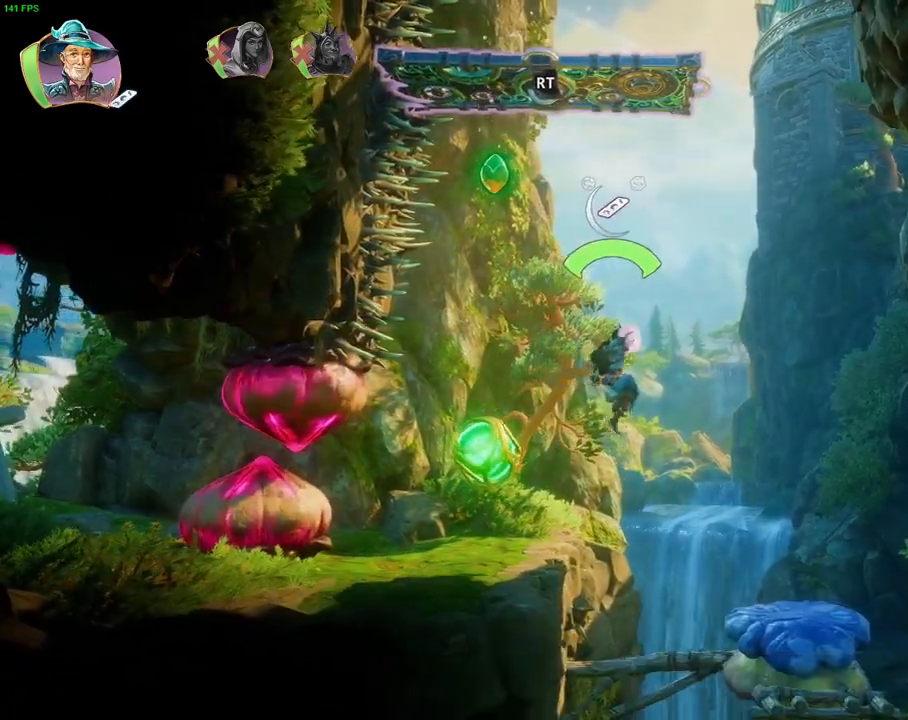
{"dt_ms": 500, "buttons": ["CROSS"], "left_stick": "right", "right_stick": "center", "events": [[67, "TRIANGLE", "up"], [150, "CROSS", "down"], [250, "CROSS", "up"], [317, "CROSS", "down"], [400, "CROSS", "up"], [467, "CROSS", "down"]]}
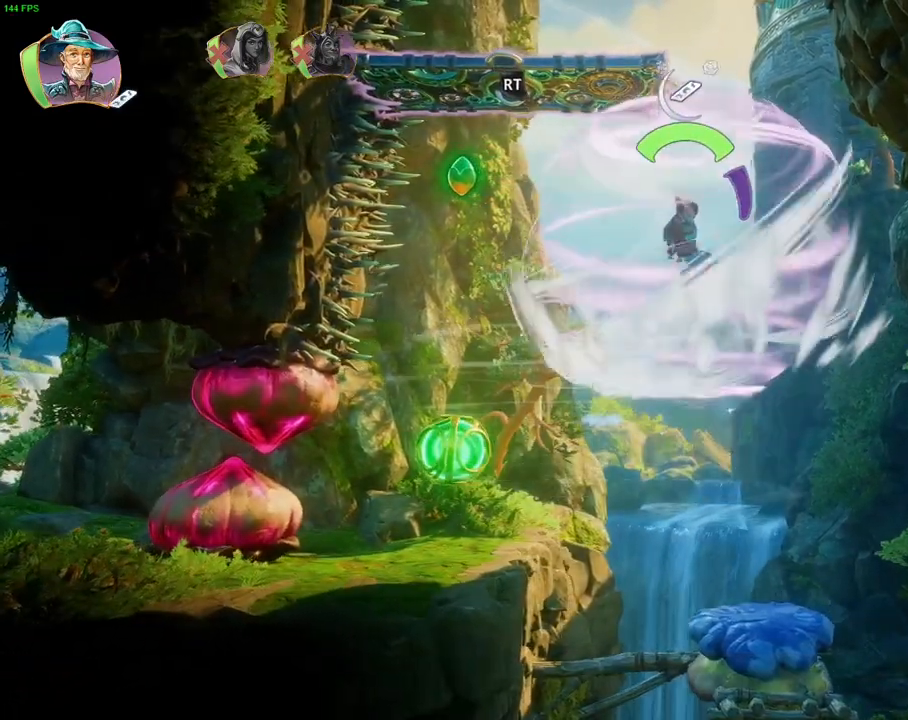
{"dt_ms": 500, "buttons": ["CROSS"], "left_stick": "left", "right_stick": "center", "events": [[33, "CROSS", "up"], [83, "left_stick", "center"], [100, "CROSS", "down"], [183, "left_stick", "left"]]}
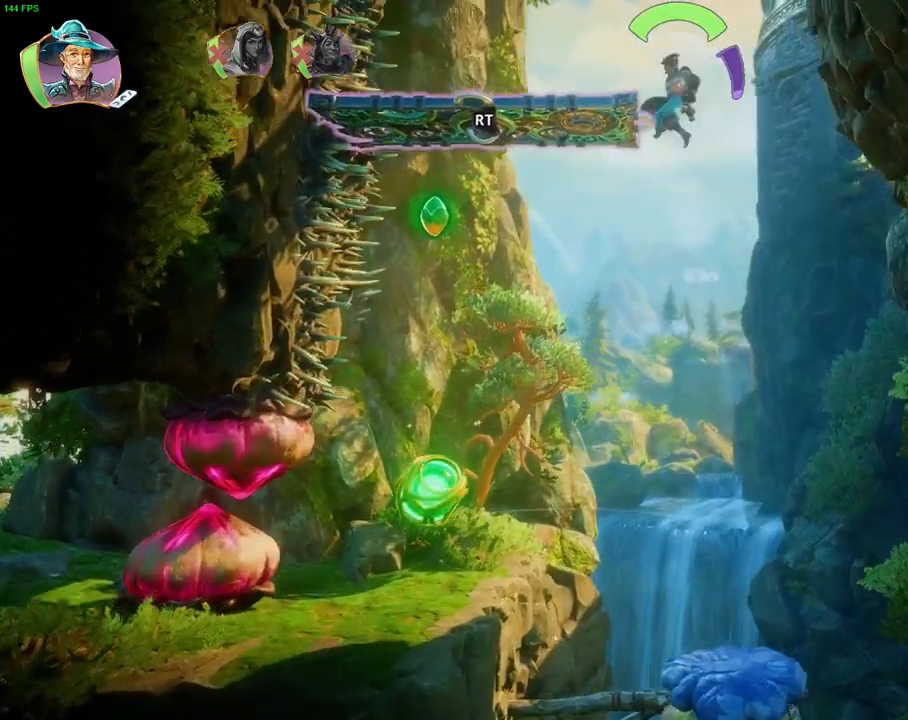
{"dt_ms": 500, "buttons": [], "left_stick": "up-right", "right_stick": "center", "events": [[150, "CROSS", "up"], [350, "left_stick", "up-right"]]}
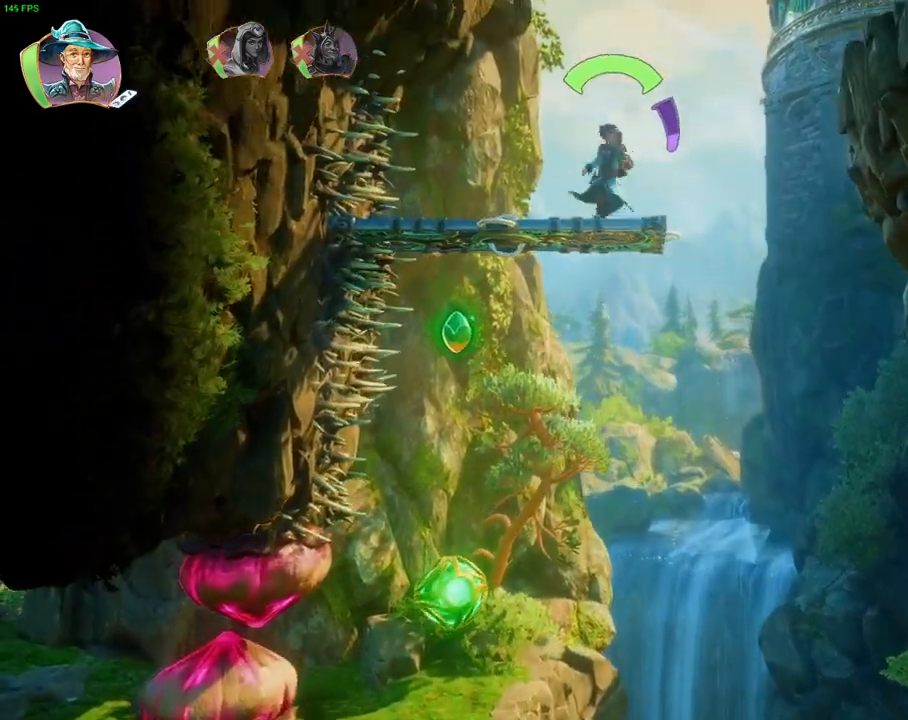
{"dt_ms": 500, "buttons": ["CROSS"], "left_stick": "up-right", "right_stick": "center", "events": [[150, "CROSS", "down"]]}